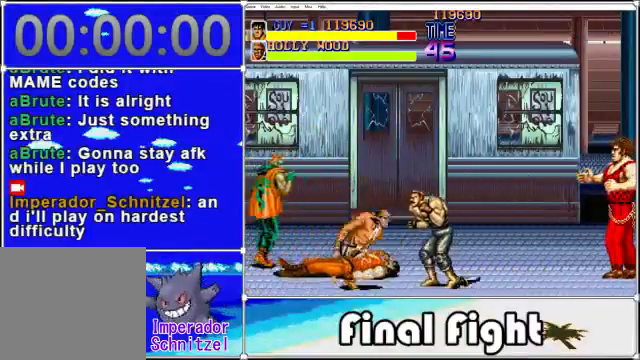
Gameplay with a controller (Xbox layout); each line is a JSON object with the inputs held at the frame after it. "events" lists button and stick changes between this image and that frame as [ms after this image, input, new state], when the widget could be followed in between. Not read: L3 R3 left_stick right_stick.
{"buttons": [], "events": [[200, "A", "up"]]}
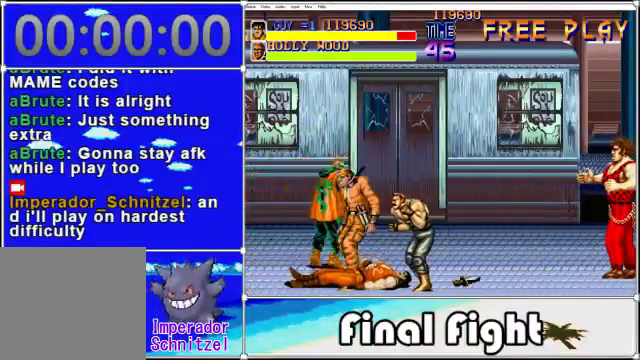
{"buttons": [], "events": [[240, "DPAD_RIGHT", "down"], [440, "DPAD_RIGHT", "up"]]}
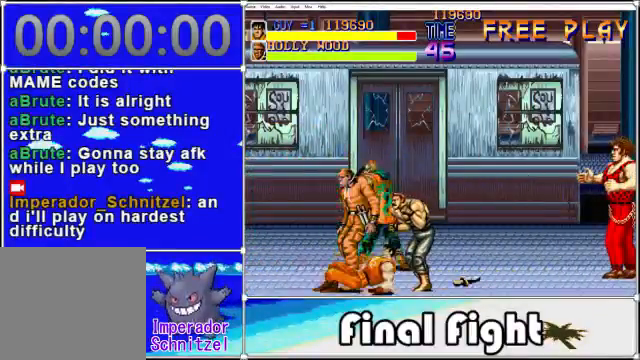
{"buttons": ["A", "X"], "events": [[40, "A", "down"], [40, "X", "down"], [160, "X", "up"], [200, "A", "up"], [240, "A", "down"], [240, "X", "down"], [320, "A", "up"], [400, "X", "up"], [440, "A", "down"], [440, "X", "down"]]}
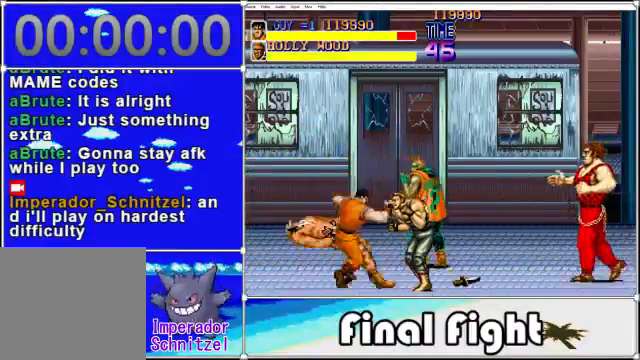
{"buttons": [], "events": [[40, "A", "up"], [40, "X", "up"], [80, "A", "down"], [120, "X", "down"], [160, "X", "up"], [200, "A", "up"]]}
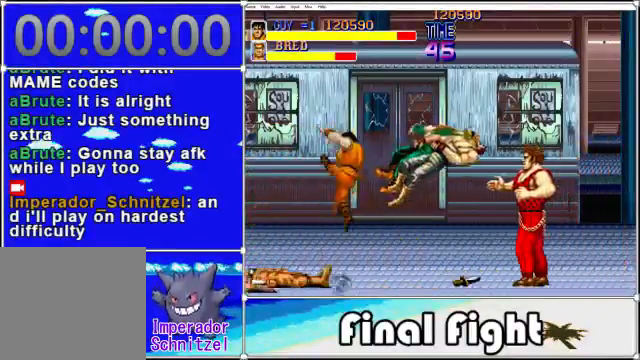
{"buttons": ["DPAD_RIGHT"], "events": [[280, "DPAD_RIGHT", "down"]]}
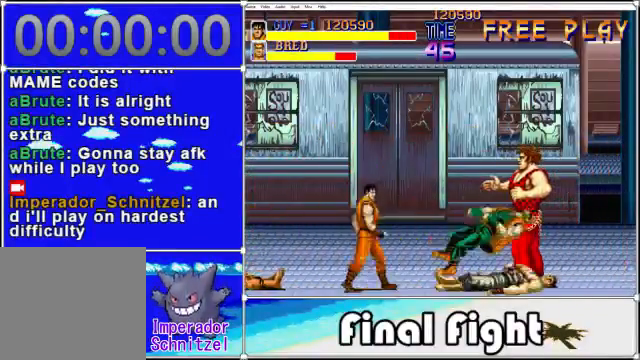
{"buttons": ["DPAD_RIGHT"], "events": [[40, "A", "down"], [120, "A", "up"], [240, "X", "down"], [280, "X", "up"], [360, "X", "down"], [440, "X", "up"]]}
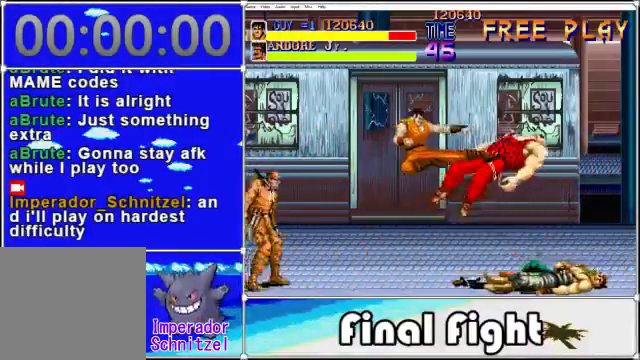
{"buttons": [], "events": [[40, "X", "down"], [120, "X", "up"], [200, "DPAD_RIGHT", "up"]]}
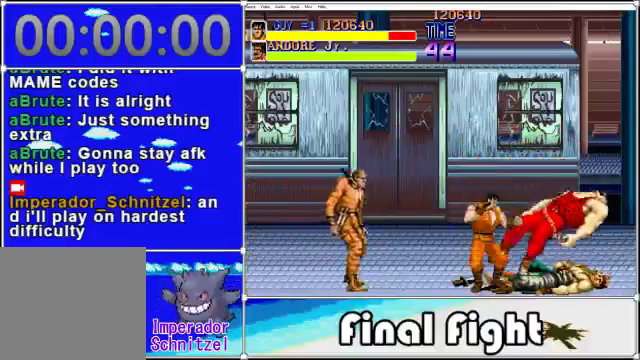
{"buttons": ["X", "DPAD_LEFT"], "events": [[80, "DPAD_LEFT", "down"], [120, "A", "down"], [280, "A", "up"], [320, "X", "down"], [400, "X", "up"], [480, "X", "down"]]}
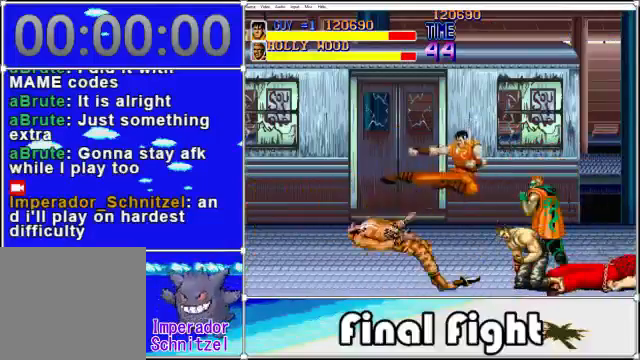
{"buttons": [], "events": [[80, "X", "up"], [400, "DPAD_LEFT", "up"]]}
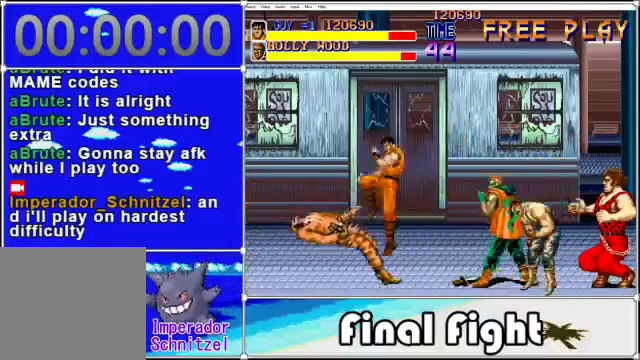
{"buttons": ["X", "DPAD_RIGHT"], "events": [[240, "A", "down"], [240, "DPAD_RIGHT", "down"], [320, "A", "up"], [440, "X", "down"]]}
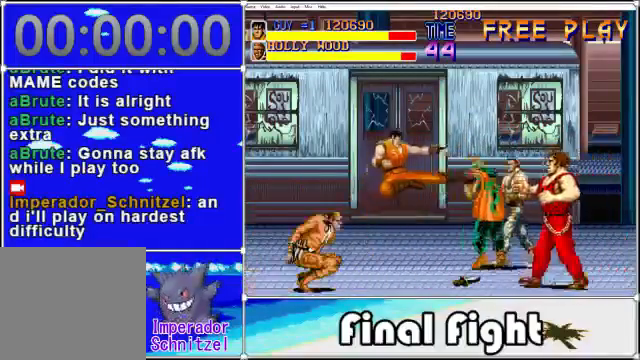
{"buttons": ["X", "DPAD_RIGHT"], "events": [[120, "X", "up"], [240, "X", "down"], [320, "X", "up"], [400, "X", "down"]]}
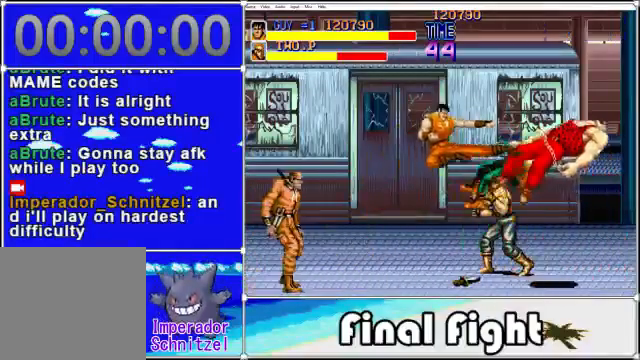
{"buttons": ["DPAD_UP", "DPAD_RIGHT"], "events": [[40, "X", "up"], [80, "DPAD_RIGHT", "up"], [160, "DPAD_RIGHT", "down"], [240, "DPAD_UP", "down"]]}
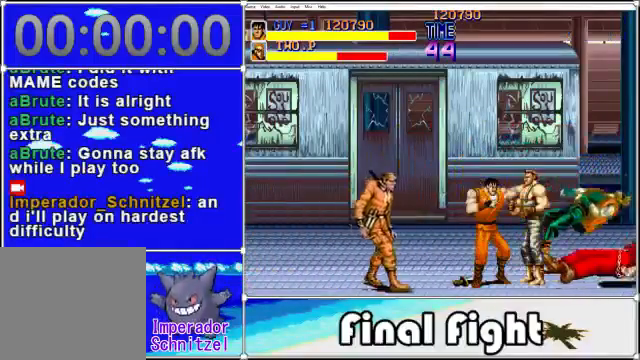
{"buttons": ["DPAD_LEFT"], "events": [[160, "DPAD_LEFT", "down"], [160, "DPAD_RIGHT", "up"], [160, "DPAD_UP", "up"], [200, "X", "down"], [360, "X", "up"]]}
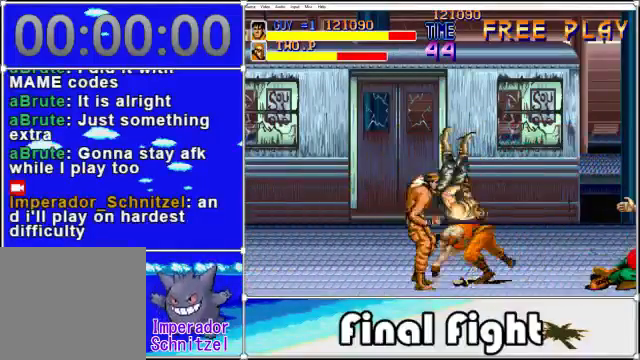
{"buttons": [], "events": [[40, "DPAD_LEFT", "up"]]}
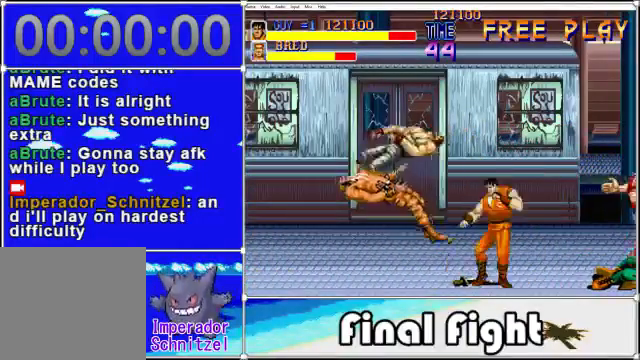
{"buttons": ["DPAD_RIGHT"], "events": [[40, "DPAD_LEFT", "down"], [200, "DPAD_LEFT", "up"], [200, "X", "down"], [280, "X", "up"], [480, "DPAD_RIGHT", "down"]]}
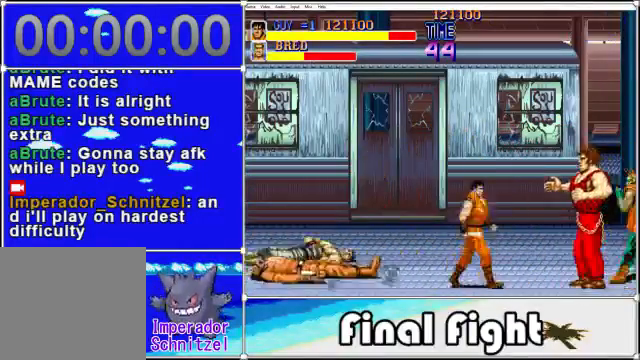
{"buttons": [], "events": [[40, "X", "down"], [80, "DPAD_RIGHT", "up"], [160, "X", "up"]]}
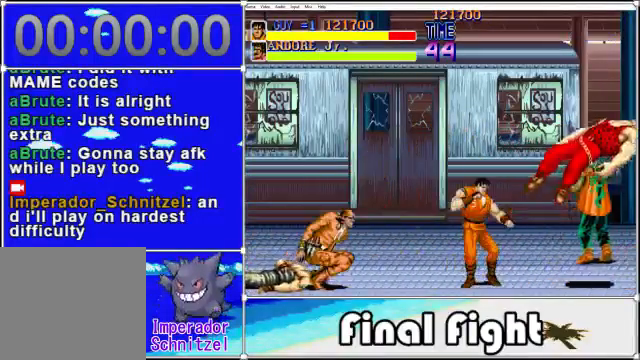
{"buttons": ["X", "DPAD_UP", "DPAD_RIGHT"], "events": [[40, "DPAD_LEFT", "down"], [200, "DPAD_LEFT", "up"], [200, "DPAD_UP", "down"], [320, "DPAD_RIGHT", "down"], [480, "X", "down"]]}
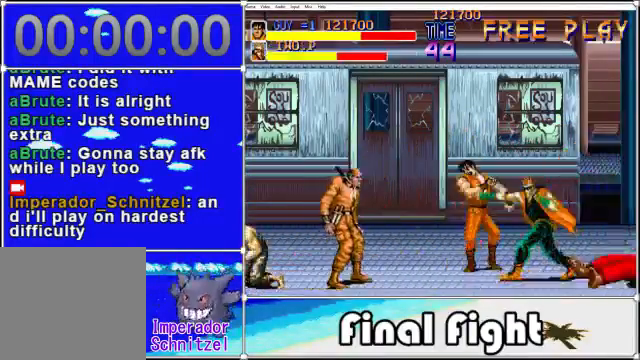
{"buttons": ["DPAD_DOWN", "DPAD_RIGHT"], "events": [[80, "DPAD_UP", "up"], [120, "DPAD_RIGHT", "up"], [120, "X", "up"], [160, "X", "down"], [240, "X", "up"], [360, "DPAD_RIGHT", "down"], [400, "X", "down"], [440, "X", "up"], [520, "DPAD_DOWN", "down"]]}
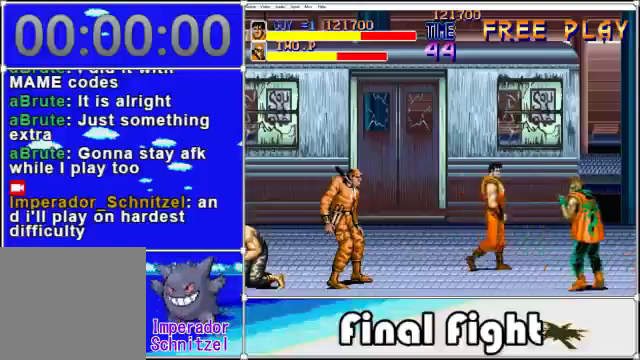
{"buttons": ["DPAD_DOWN", "DPAD_RIGHT"], "events": [[40, "X", "down"], [80, "DPAD_DOWN", "up"], [80, "X", "up"], [120, "DPAD_RIGHT", "up"], [360, "X", "down"], [400, "DPAD_DOWN", "down"], [400, "DPAD_RIGHT", "down"], [400, "X", "up"]]}
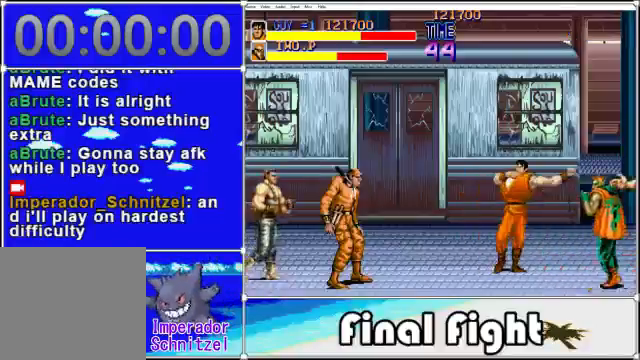
{"buttons": ["X", "DPAD_RIGHT"], "events": [[120, "X", "down"], [240, "X", "up"], [280, "DPAD_DOWN", "up"], [440, "X", "down"]]}
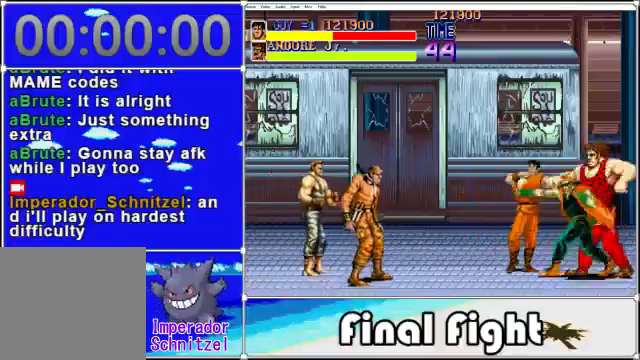
{"buttons": ["X"], "events": [[40, "X", "up"], [80, "DPAD_DOWN", "down"], [120, "DPAD_DOWN", "up"], [120, "DPAD_RIGHT", "up"], [120, "X", "down"], [200, "X", "up"], [240, "X", "down"], [320, "X", "up"], [440, "X", "down"]]}
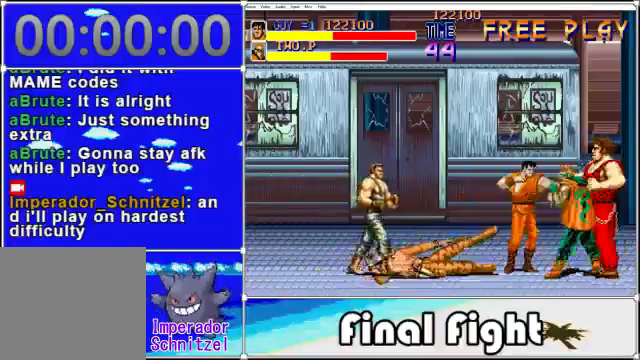
{"buttons": [], "events": [[40, "X", "up"], [200, "A", "down"], [240, "DPAD_LEFT", "down"], [360, "A", "up"], [440, "DPAD_LEFT", "up"]]}
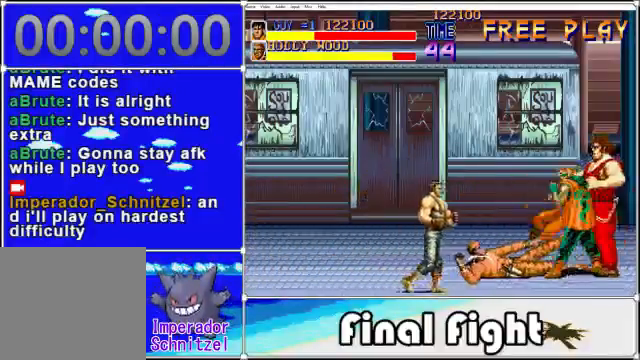
{"buttons": [], "events": []}
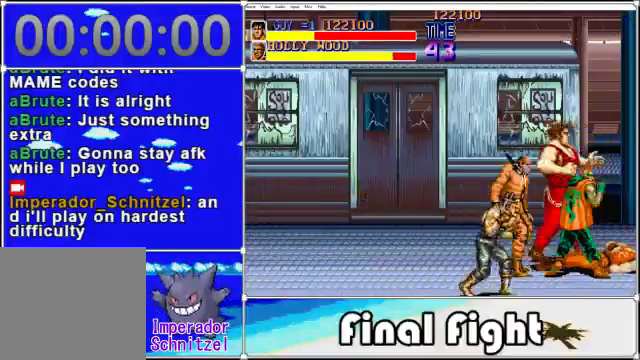
{"buttons": [], "events": [[120, "A", "down"], [200, "X", "down"], [280, "A", "up"], [280, "X", "up"], [400, "X", "down"], [520, "X", "up"]]}
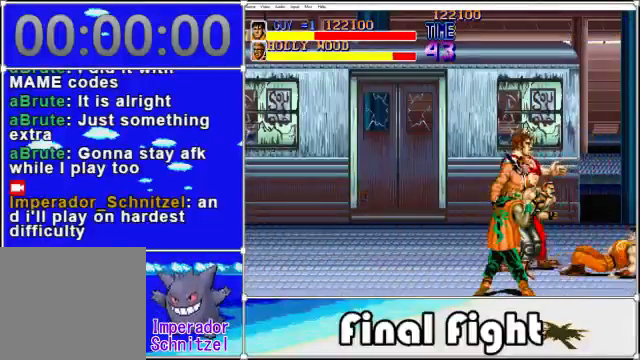
{"buttons": [], "events": [[40, "X", "down"], [120, "X", "up"], [240, "X", "down"], [320, "X", "up"], [400, "X", "down"], [480, "X", "up"]]}
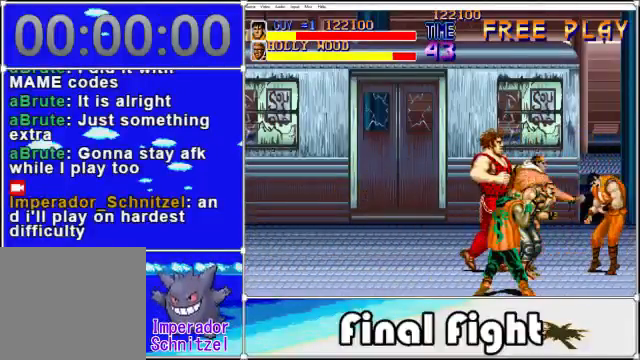
{"buttons": ["A"], "events": [[40, "X", "down"], [160, "X", "up"], [240, "X", "down"], [320, "X", "up"], [400, "X", "down"], [480, "X", "up"], [520, "A", "down"]]}
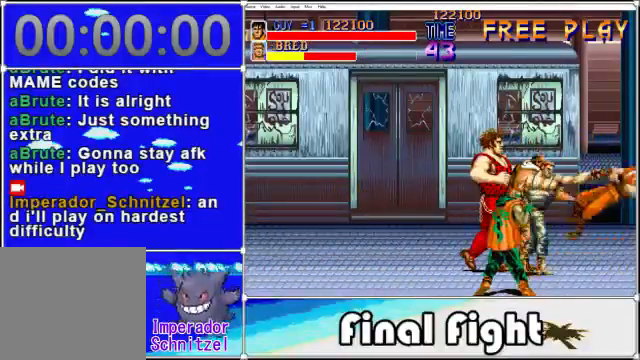
{"buttons": [], "events": [[40, "X", "down"], [120, "X", "up"], [200, "A", "up"]]}
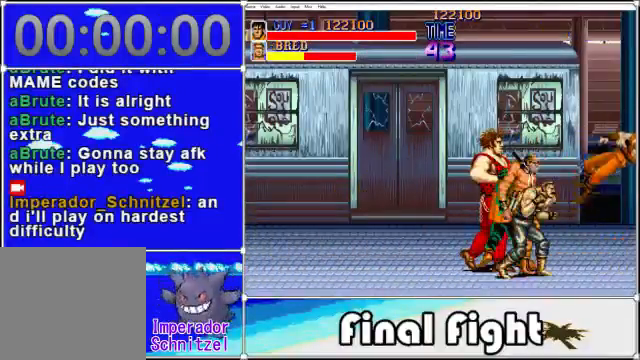
{"buttons": [], "events": []}
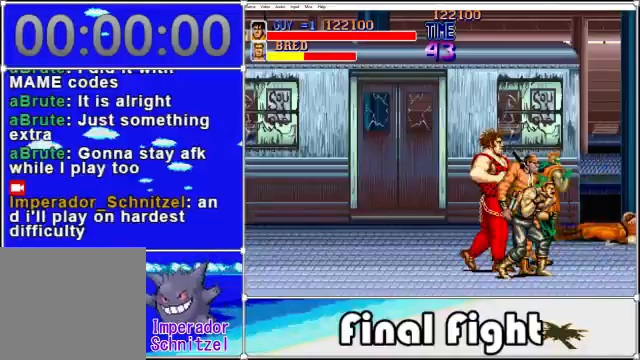
{"buttons": [], "events": []}
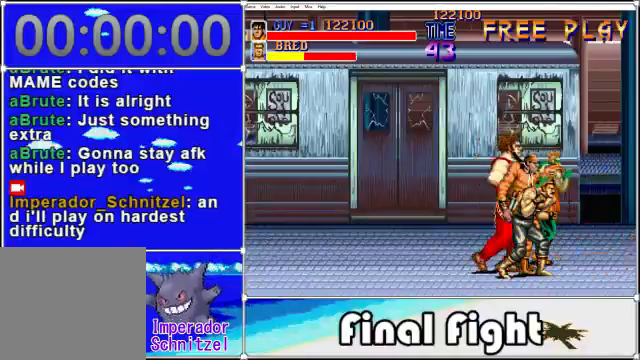
{"buttons": [], "events": []}
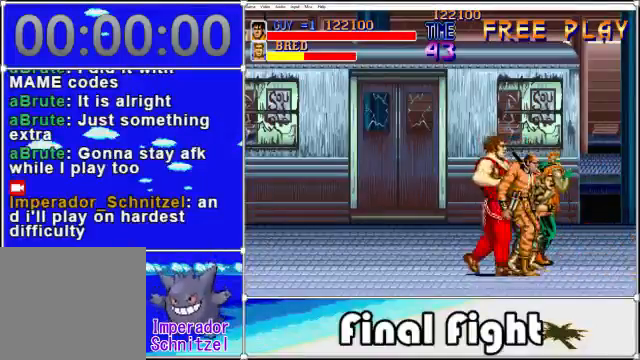
{"buttons": [], "events": []}